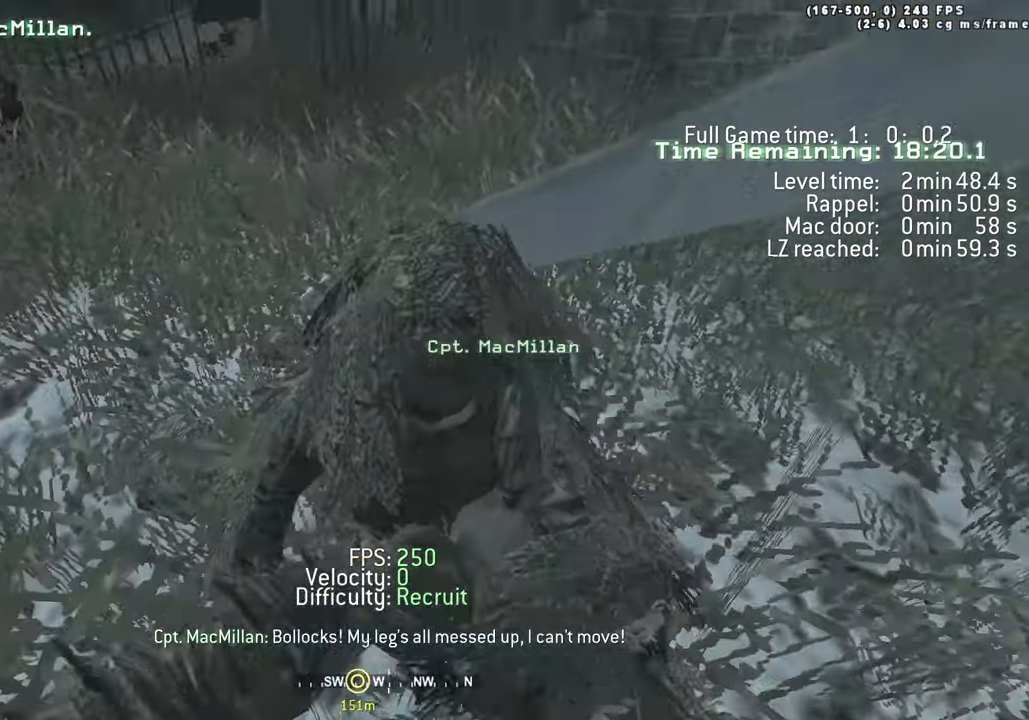
Gameplay with keyboard; each line is a JSON object with the keys held at the frame after it. "events" lists presses ("down") and releases ("up") of "1", "2", "3", "4", "5", "a", "alt", "c", "caps_lock", "ctrl", "d", "e", "f", "g", "q", "r", "s", "shift", "space", "t", "tab", "v", "w", "x" and "z" between this image and that frame as [ms after this image, input, new state], when the widget could be followed in between. No other keys are recorded. Mouse input is not recorded.
{"keys": ["w"], "events": [[66, "w", "down"], [233, "w", "up"], [366, "w", "down"]]}
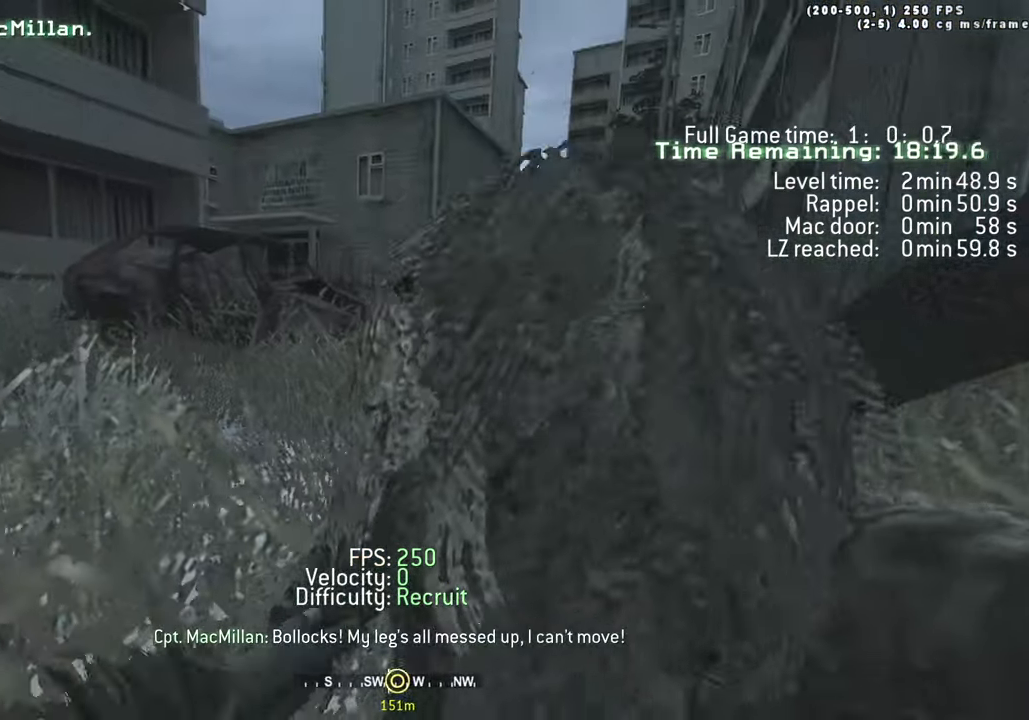
{"keys": ["shift", "w"], "events": [[332, "shift", "down"]]}
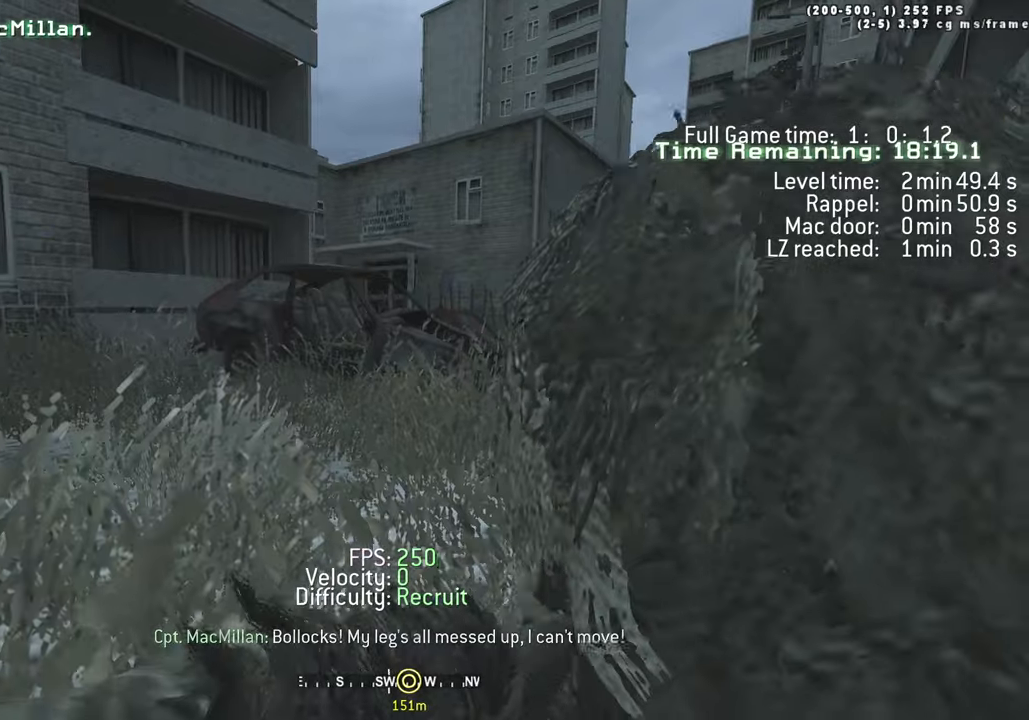
{"keys": ["shift", "w"], "events": []}
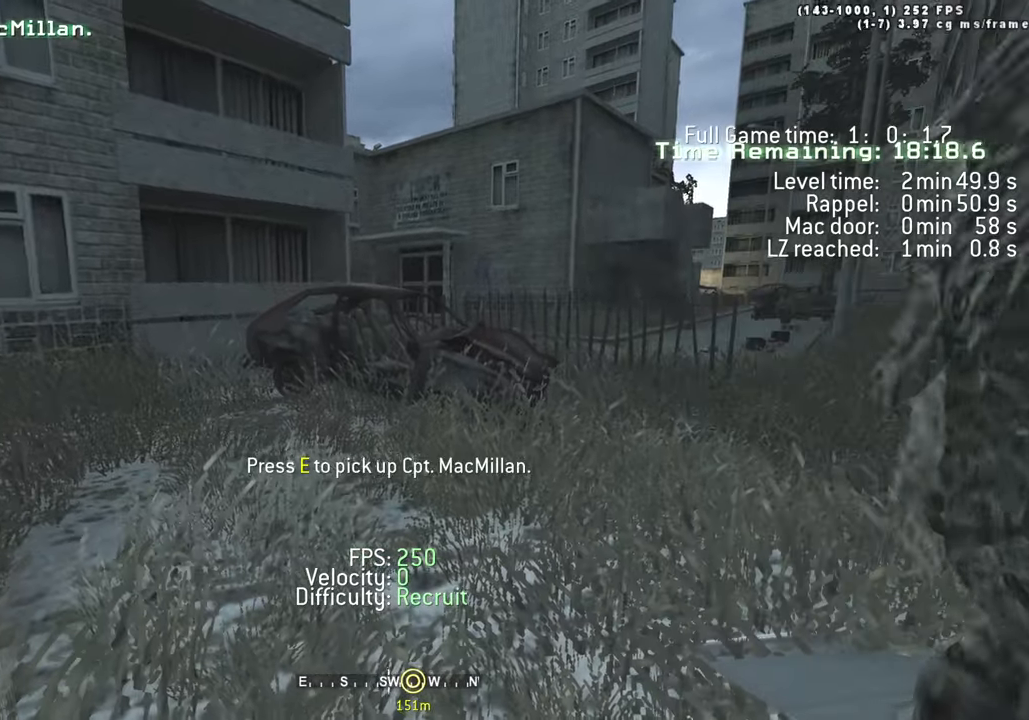
{"keys": ["d", "w"], "events": [[417, "shift", "up"], [467, "d", "down"]]}
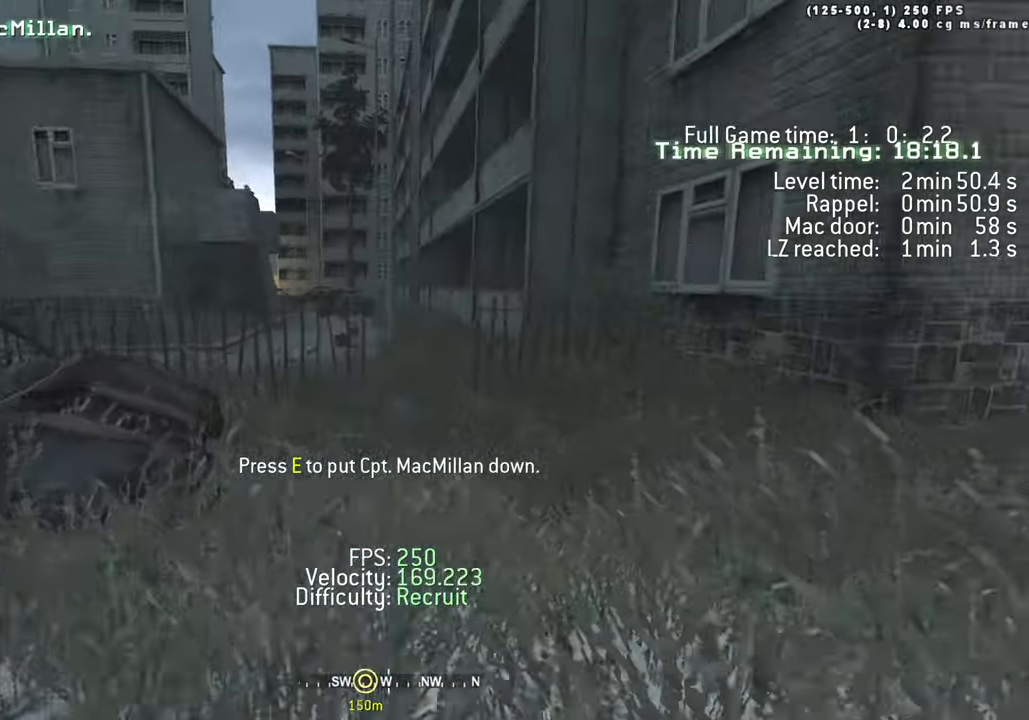
{"keys": ["a", "d", "w"], "events": [[17, "a", "down"], [50, "d", "up"], [100, "d", "down"], [150, "a", "up"], [200, "a", "down"], [250, "d", "up"], [300, "a", "up"], [300, "d", "down"], [333, "a", "down"], [433, "a", "up"], [483, "a", "down"]]}
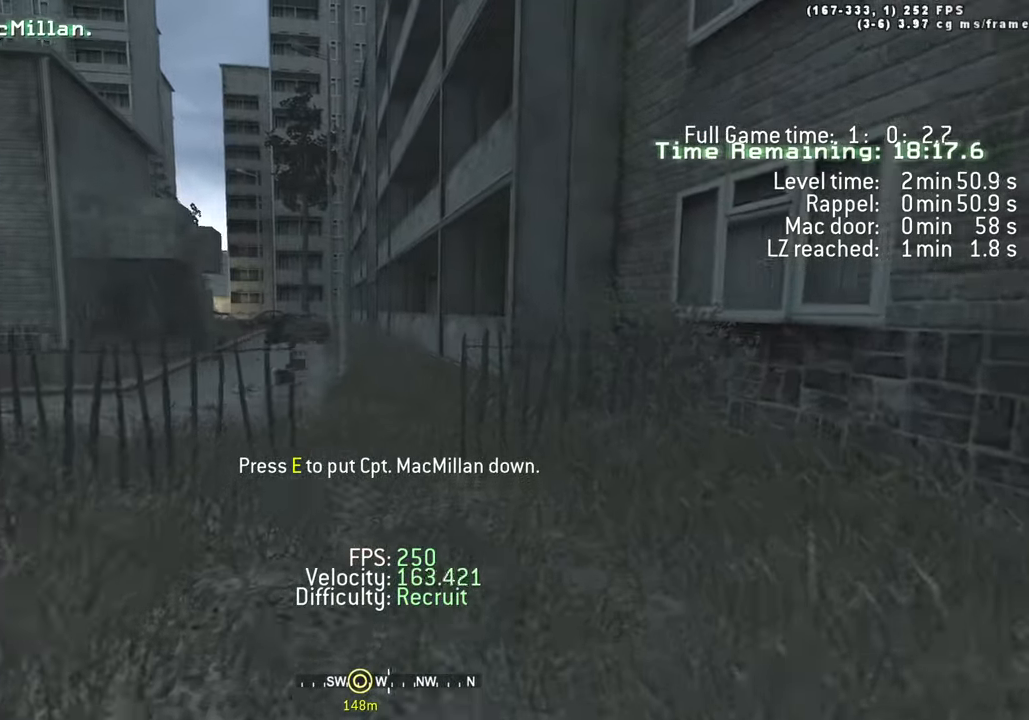
{"keys": ["d", "w"], "events": [[33, "d", "up"], [67, "a", "up"], [67, "d", "down"], [117, "a", "down"], [167, "d", "up"], [217, "a", "up"], [217, "d", "down"], [300, "d", "up"], [350, "a", "down"], [350, "d", "down"], [400, "d", "up"], [450, "a", "up"], [450, "d", "down"]]}
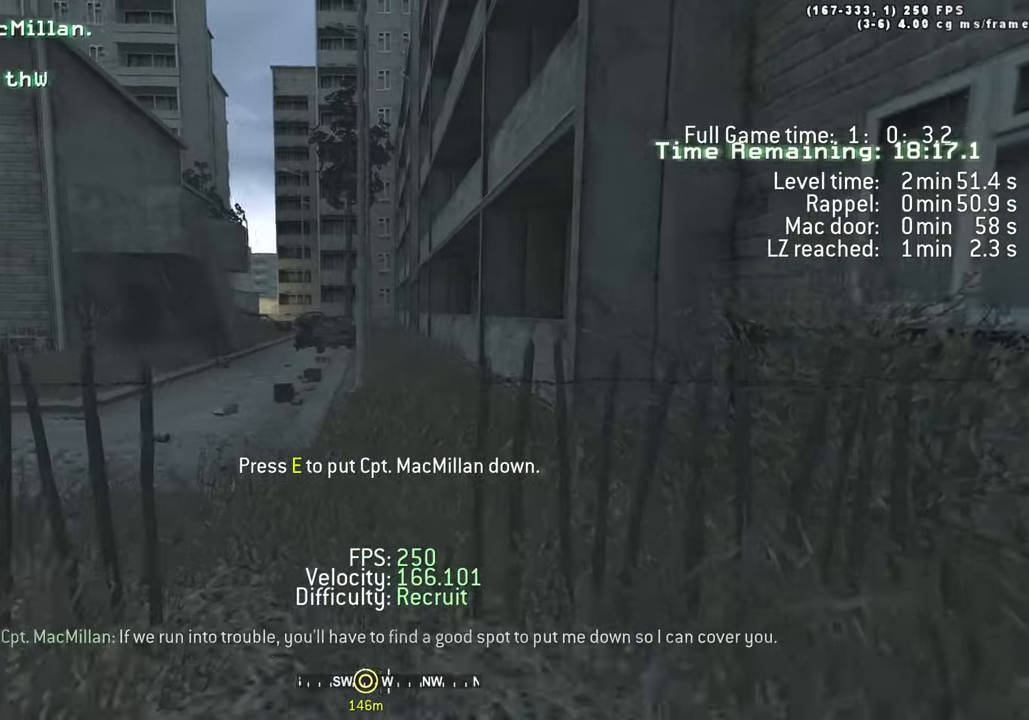
{"keys": ["d", "w"], "events": [[50, "a", "down"], [50, "d", "up"], [133, "a", "up"], [233, "a", "down"], [283, "a", "up"], [283, "d", "down"], [367, "a", "down"], [367, "d", "up"], [467, "a", "up"], [467, "d", "down"]]}
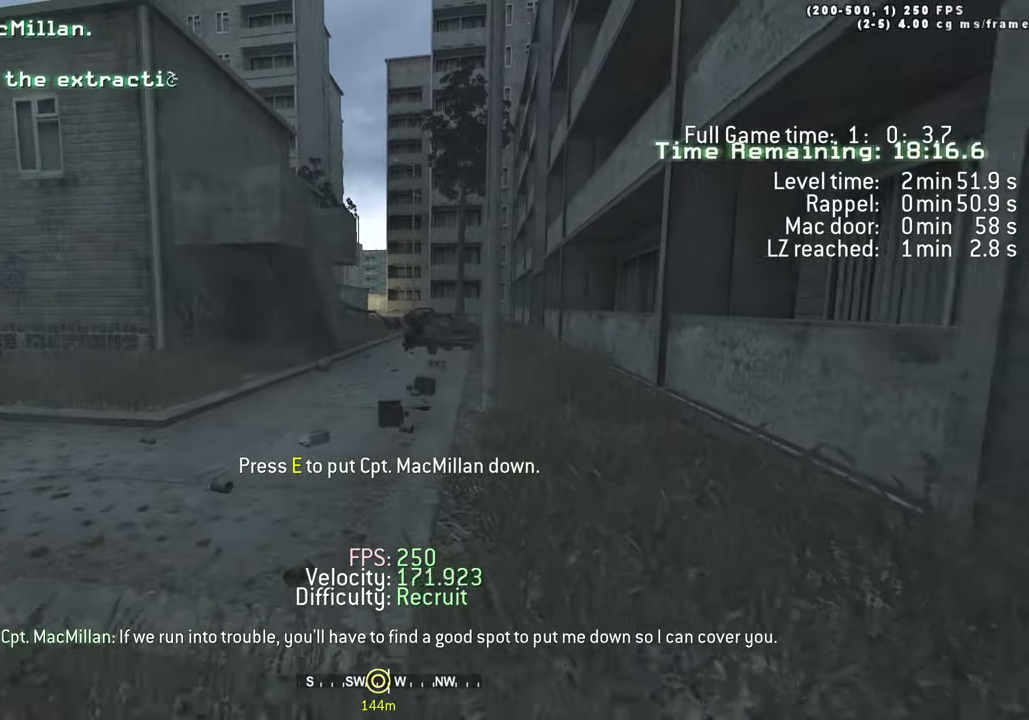
{"keys": ["a", "w"], "events": [[17, "a", "down"], [17, "d", "up"], [100, "a", "up"], [100, "d", "down"], [150, "a", "down"], [150, "d", "up"], [250, "d", "down"], [300, "d", "up"], [333, "d", "down"], [383, "a", "up"], [433, "a", "down"], [433, "d", "up"]]}
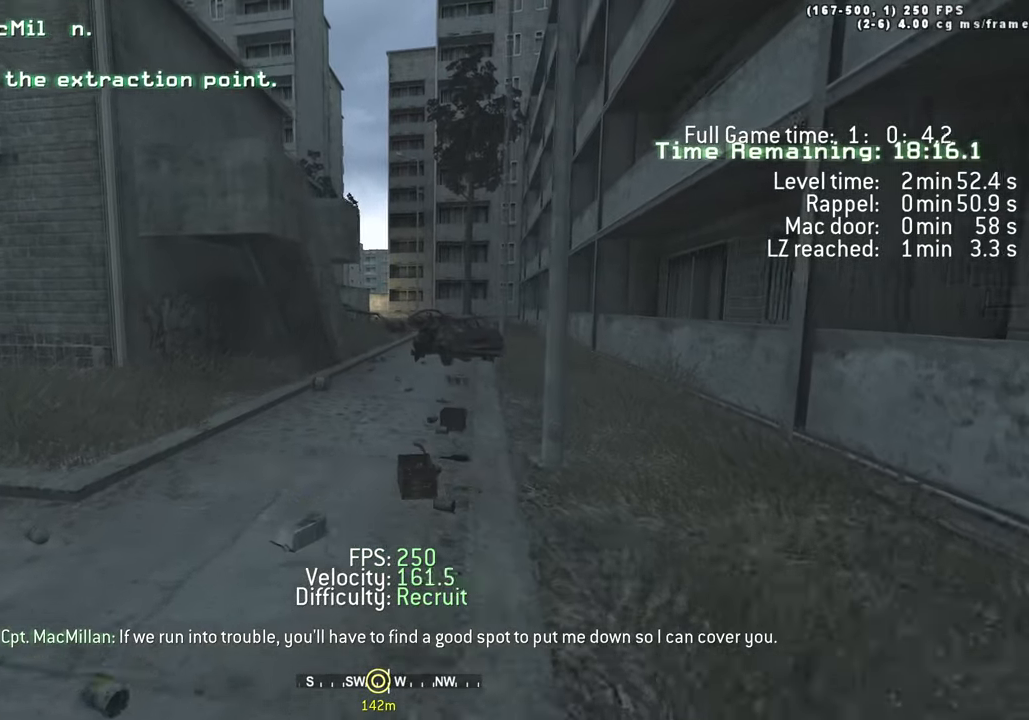
{"keys": ["a", "d", "w"], "events": [[33, "a", "up"], [33, "d", "down"], [83, "a", "down"], [83, "d", "up"], [167, "a", "up"], [267, "a", "down"], [367, "a", "up"], [367, "d", "down"], [450, "a", "down"], [450, "d", "up"], [500, "d", "down"]]}
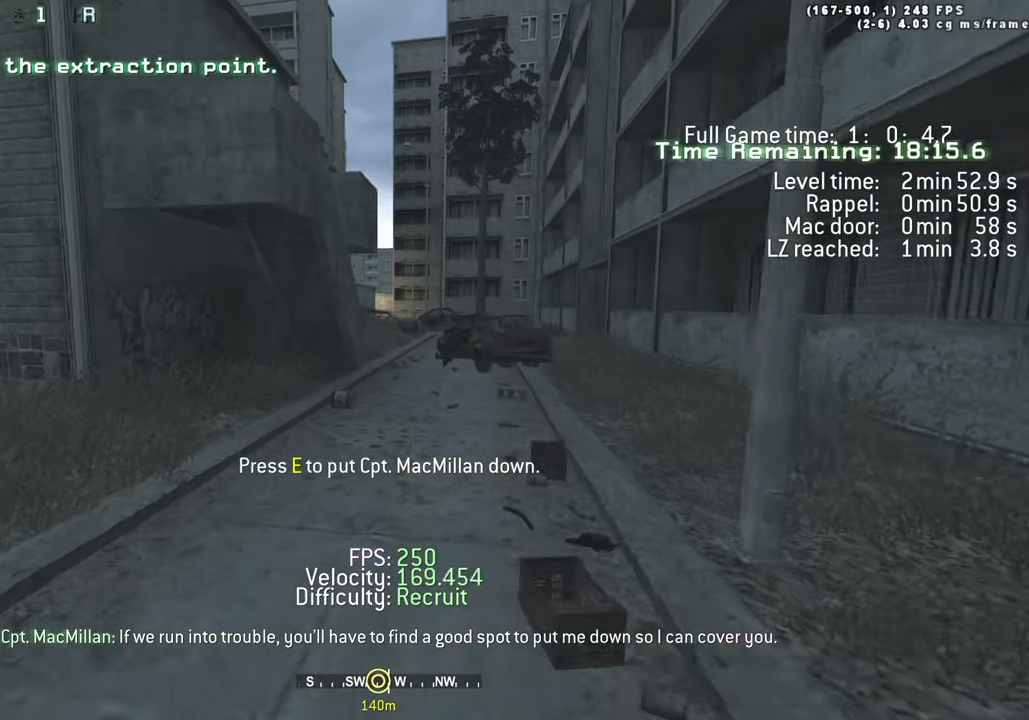
{"keys": ["d", "w"], "events": [[50, "a", "up"], [100, "a", "down"], [100, "d", "up"], [133, "a", "up"], [133, "d", "down"], [233, "a", "down"], [233, "d", "up"], [317, "d", "down"], [467, "a", "up"]]}
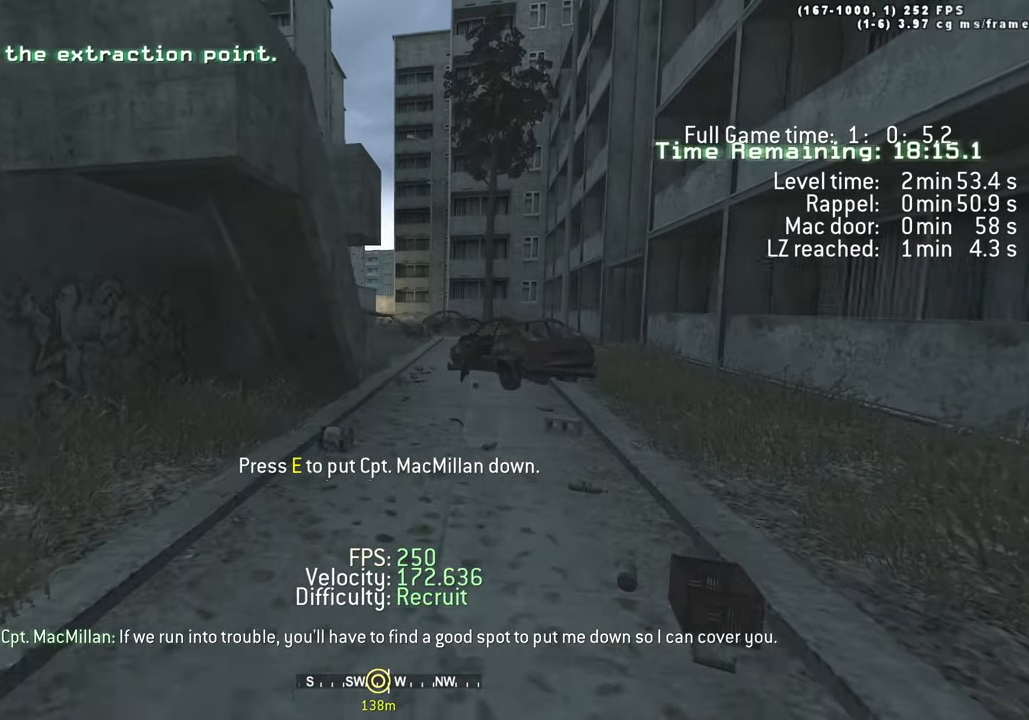
{"keys": ["a", "d", "w"], "events": [[17, "a", "down"], [17, "d", "up"], [67, "a", "up"], [67, "d", "down"], [167, "a", "down"], [167, "d", "up"], [250, "a", "up"], [250, "d", "down"], [300, "a", "down"], [350, "a", "up"], [350, "d", "up"], [450, "a", "down"], [483, "d", "down"]]}
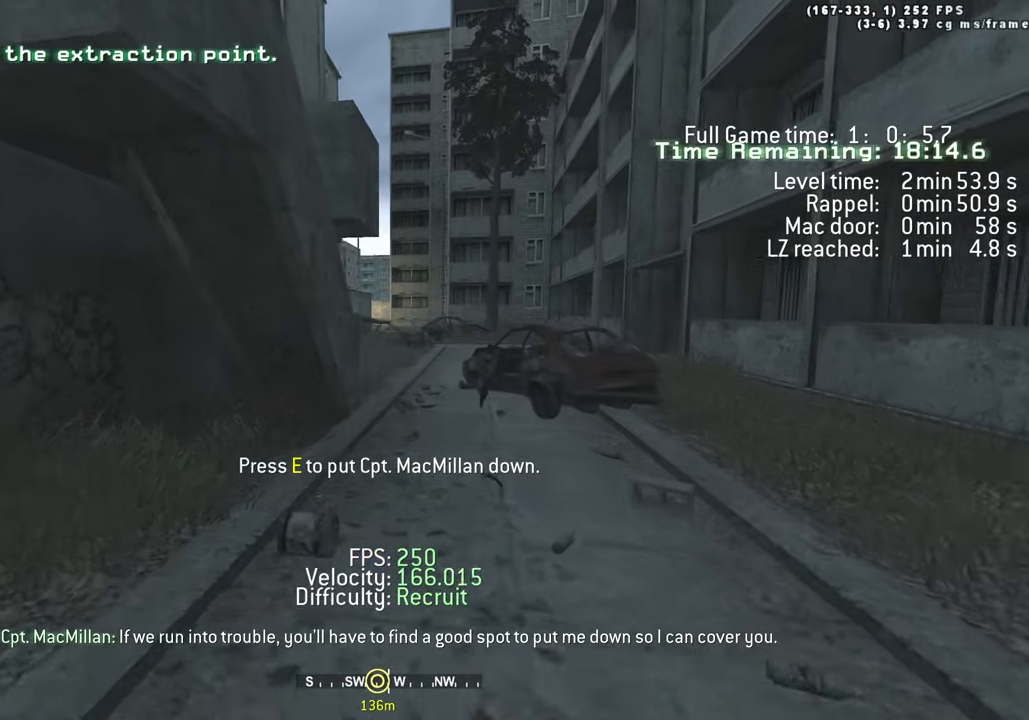
{"keys": ["a", "w"], "events": [[83, "d", "up"], [117, "a", "up"], [117, "d", "down"], [217, "a", "down"], [217, "d", "up"], [267, "d", "down"], [367, "d", "up"], [417, "a", "up"], [417, "d", "down"], [450, "a", "down"], [500, "d", "up"]]}
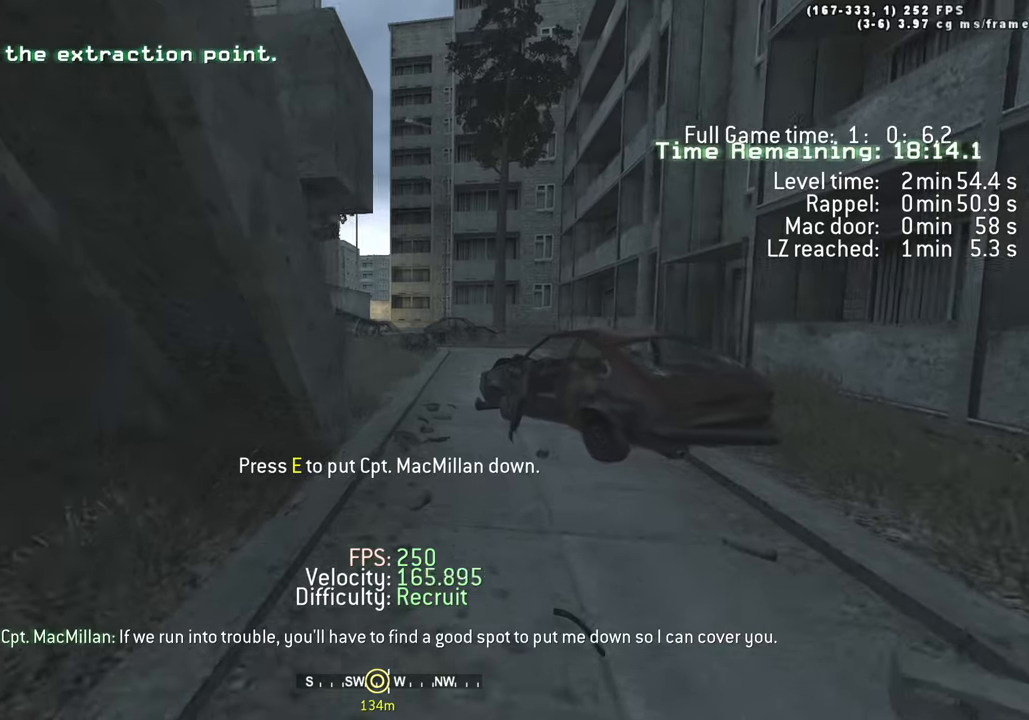
{"keys": ["w"], "events": [[50, "a", "up"], [100, "d", "down"], [134, "a", "down"], [184, "d", "up"], [234, "a", "up"], [234, "d", "down"], [334, "a", "down"], [334, "d", "up"], [417, "a", "up"]]}
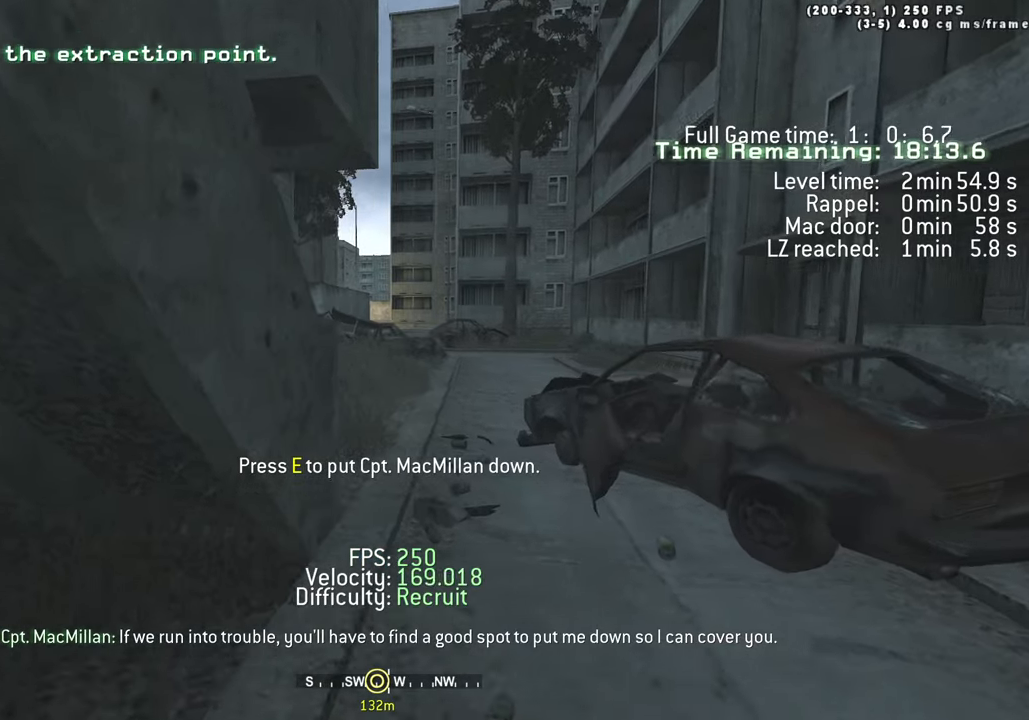
{"keys": ["a", "w"], "events": [[150, "a", "down"]]}
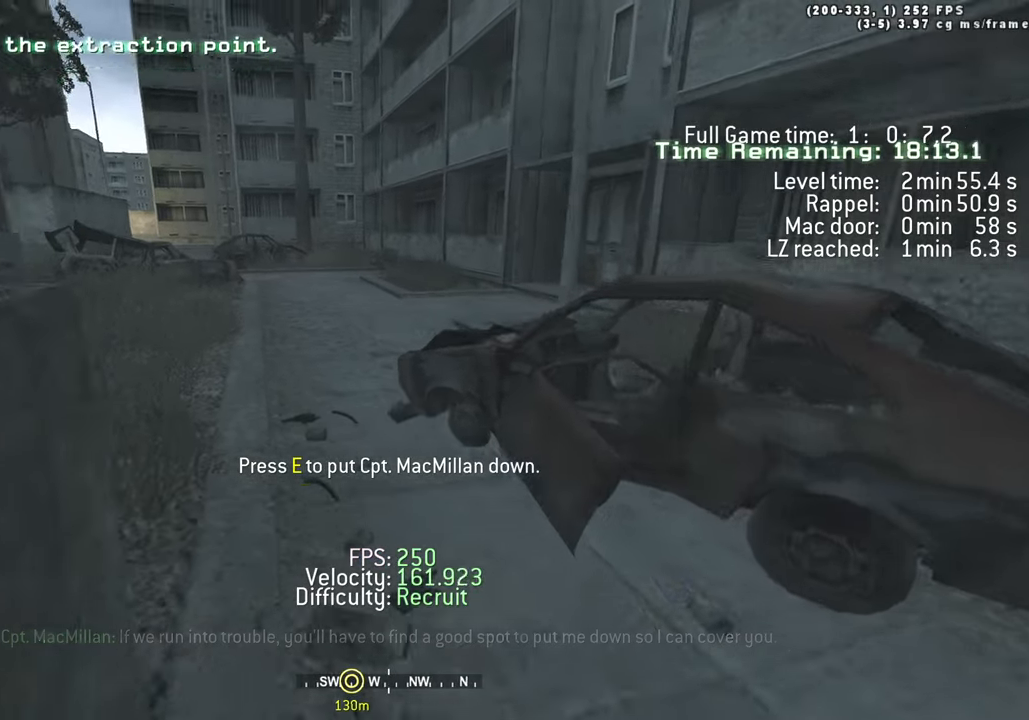
{"keys": ["w"], "events": [[400, "a", "up"], [400, "d", "down"], [500, "d", "up"]]}
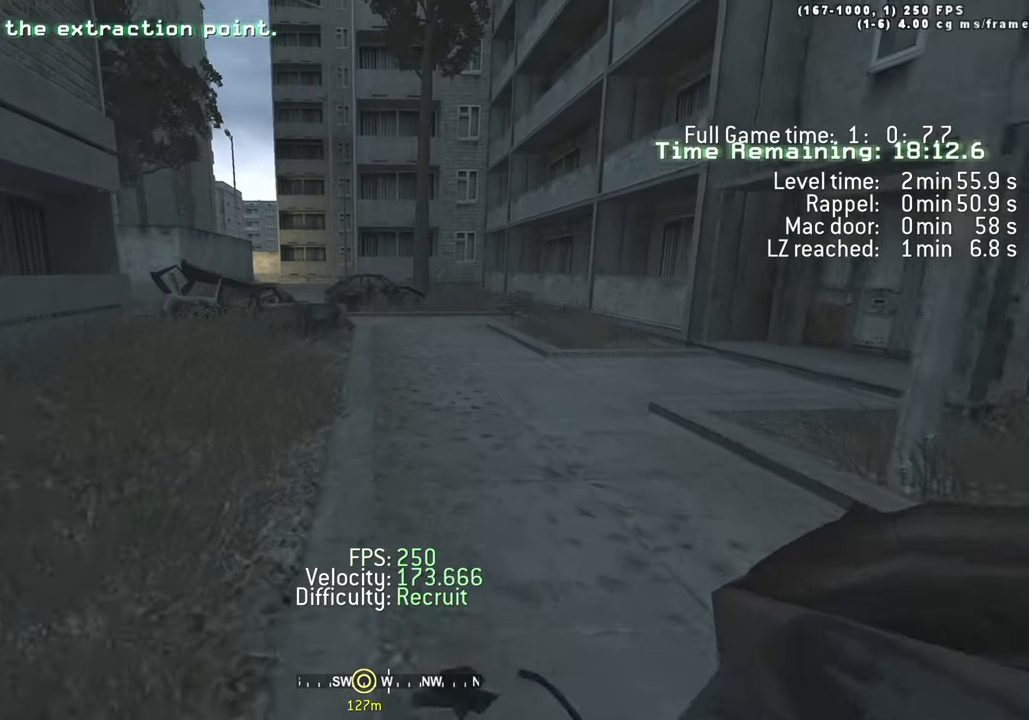
{"keys": ["a", "d", "w"], "events": [[50, "a", "down"], [84, "d", "down"], [134, "a", "up"], [184, "a", "down"], [234, "d", "up"], [284, "a", "up"], [284, "d", "down"], [334, "a", "down"], [384, "d", "up"], [417, "a", "up"], [417, "d", "down"], [467, "a", "down"]]}
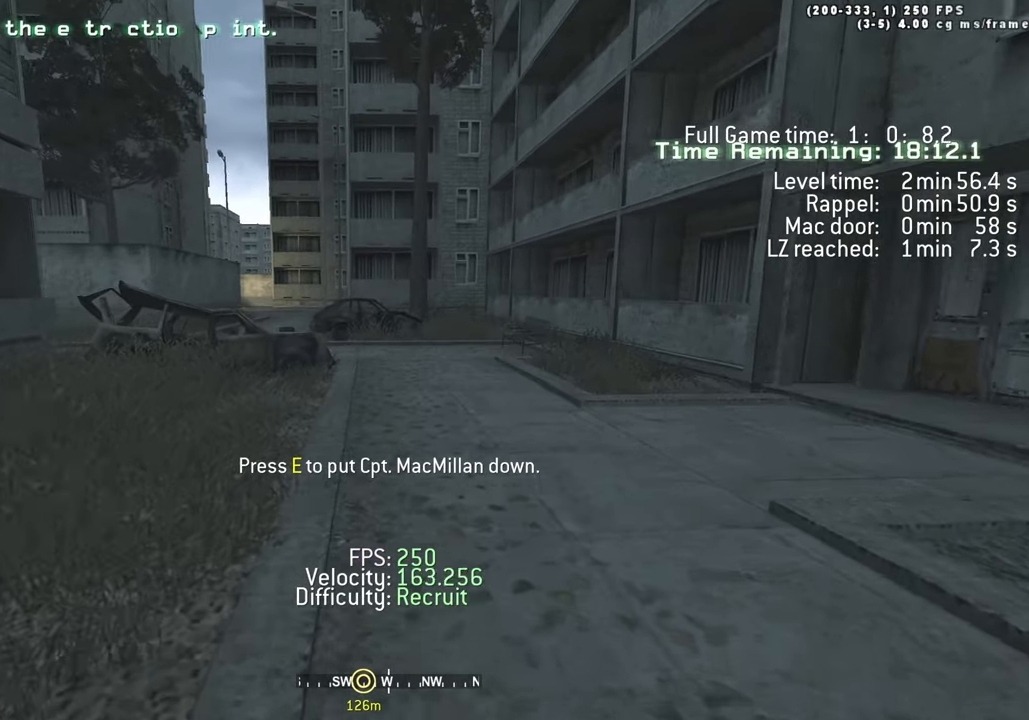
{"keys": ["a", "d", "w"], "events": [[17, "d", "up"], [67, "a", "up"], [67, "d", "down"], [100, "a", "down"], [200, "a", "up"], [250, "a", "down"], [250, "d", "up"], [300, "d", "down"], [350, "a", "up"], [384, "a", "down"], [384, "d", "up"], [434, "d", "down"]]}
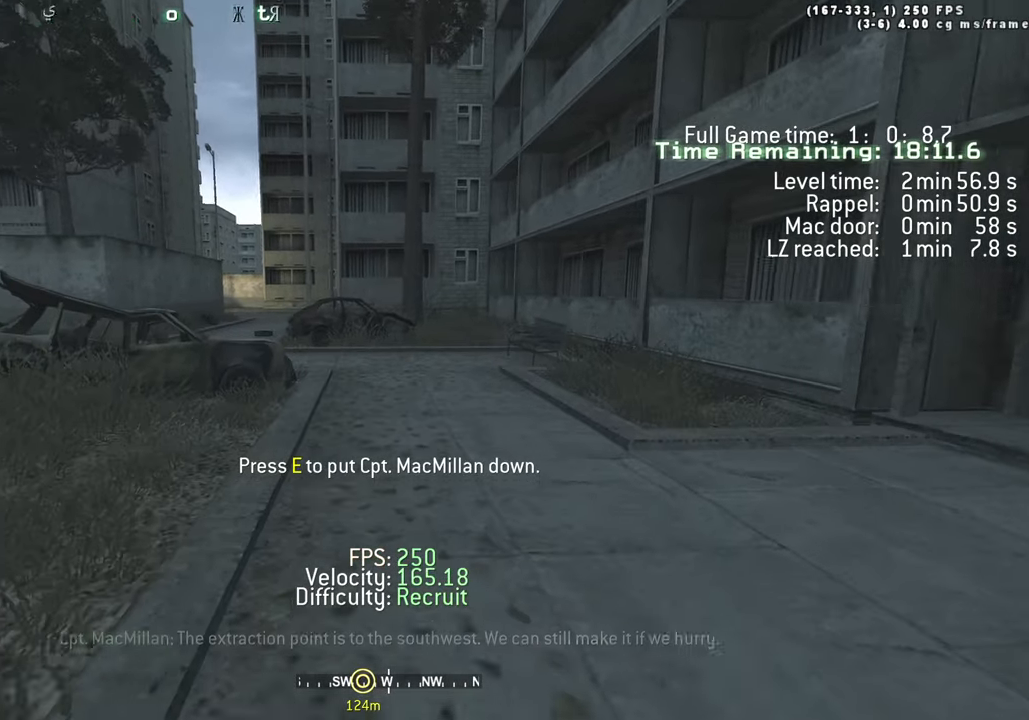
{"keys": ["d", "w"], "events": [[117, "a", "up"], [167, "a", "down"], [217, "a", "up"], [217, "d", "up"], [267, "a", "down"], [267, "d", "down"], [317, "d", "up"], [350, "a", "up"], [350, "d", "down"], [400, "a", "down"], [450, "d", "up"], [500, "a", "up"], [500, "d", "down"]]}
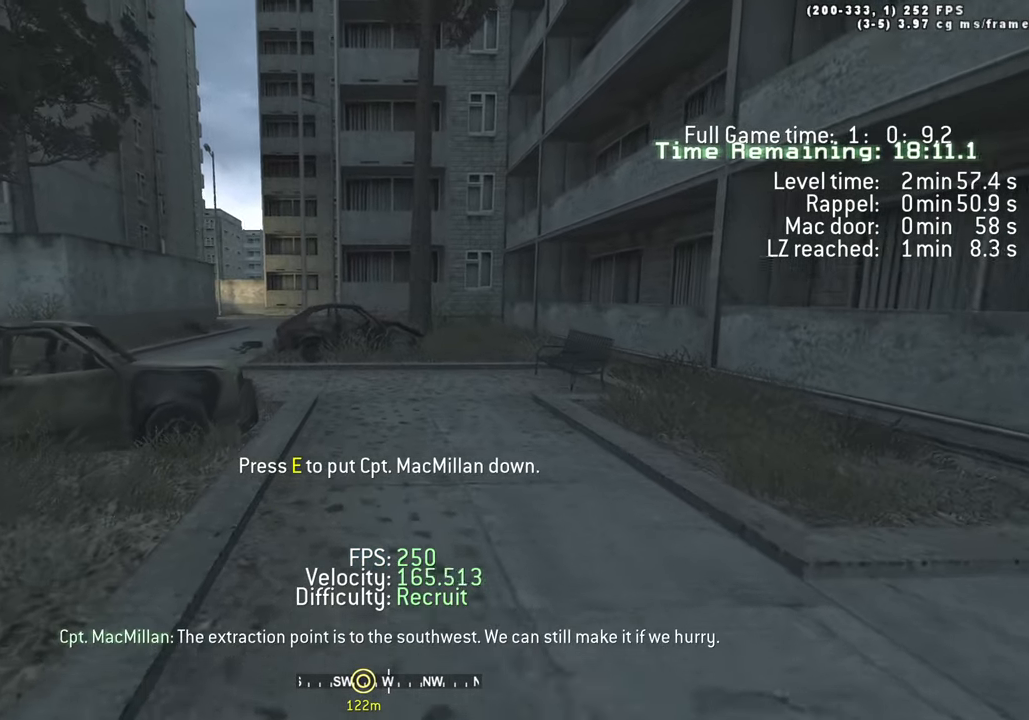
{"keys": ["a", "d", "w"], "events": [[50, "a", "down"], [100, "a", "up"], [100, "d", "up"], [150, "d", "down"], [200, "a", "down"], [200, "d", "up"], [284, "d", "down"], [334, "d", "up"], [367, "a", "up"], [467, "a", "down"], [467, "d", "down"]]}
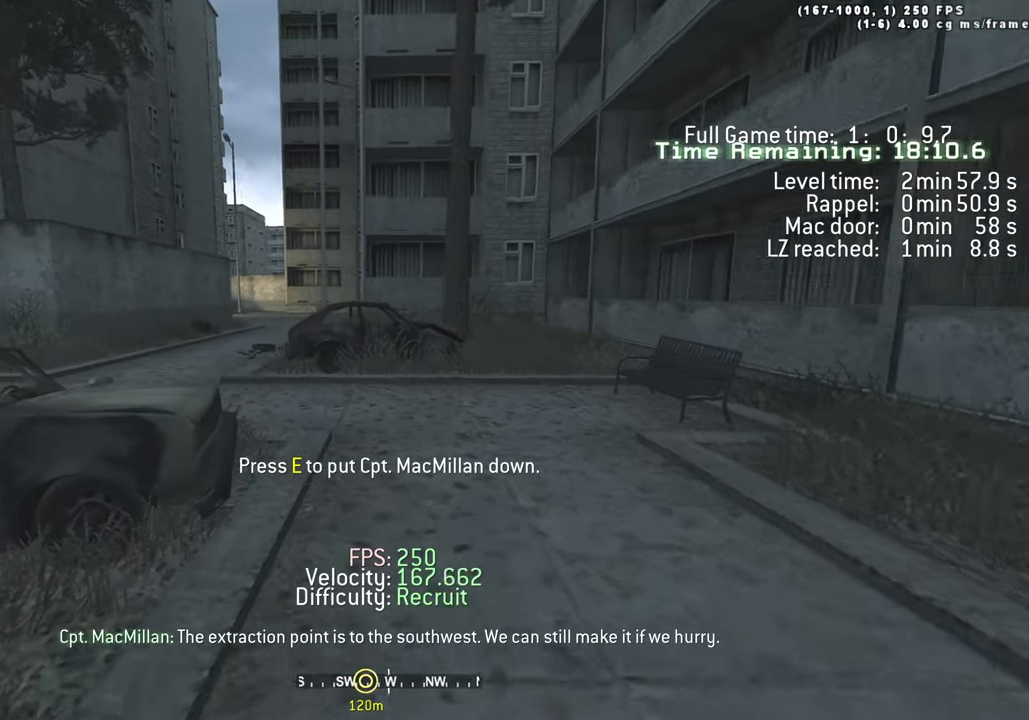
{"keys": ["w"], "events": [[17, "d", "up"], [50, "a", "up"], [100, "d", "down"], [250, "d", "up"], [300, "a", "down"], [384, "a", "up"], [384, "d", "down"], [434, "d", "up"]]}
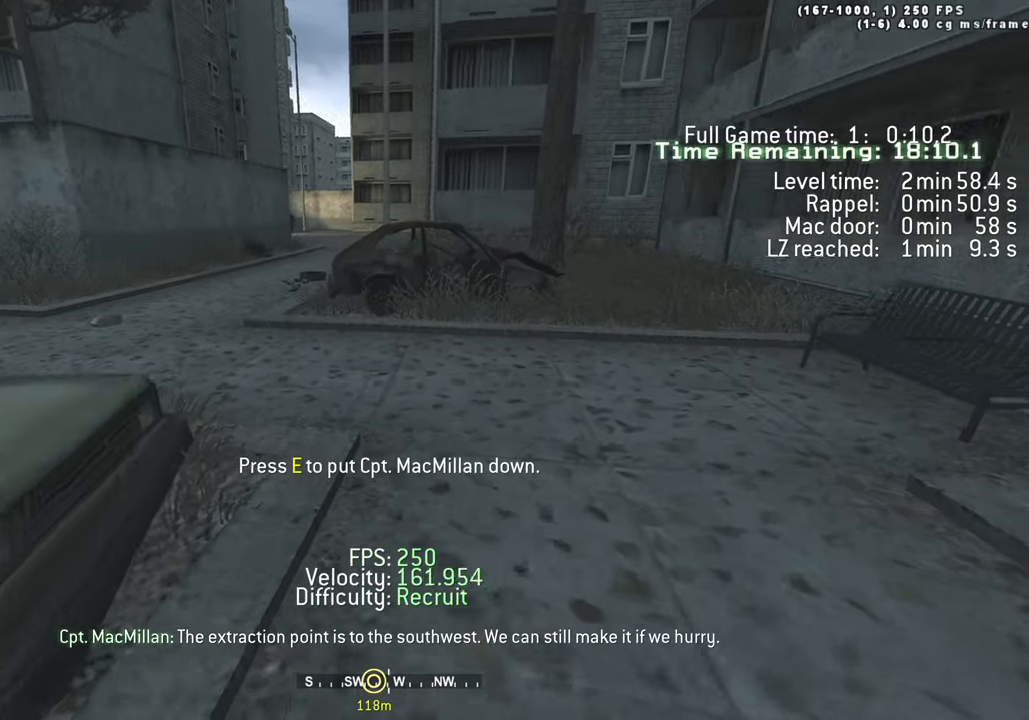
{"keys": ["w"], "events": [[34, "a", "down"], [117, "a", "up"]]}
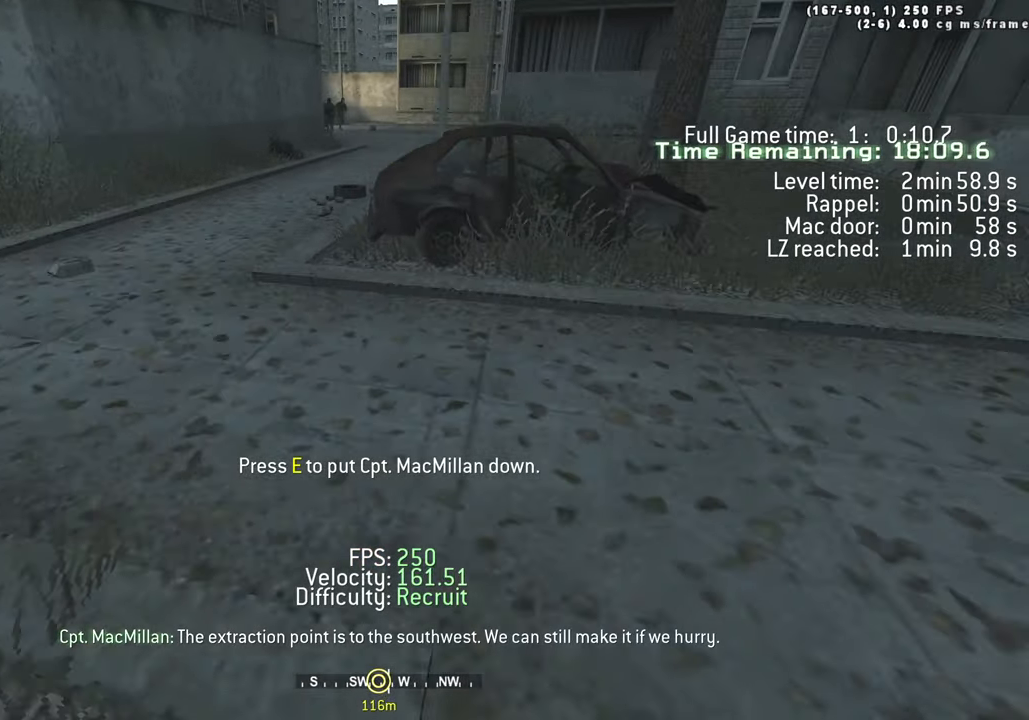
{"keys": ["a", "w"], "events": [[84, "a", "down"]]}
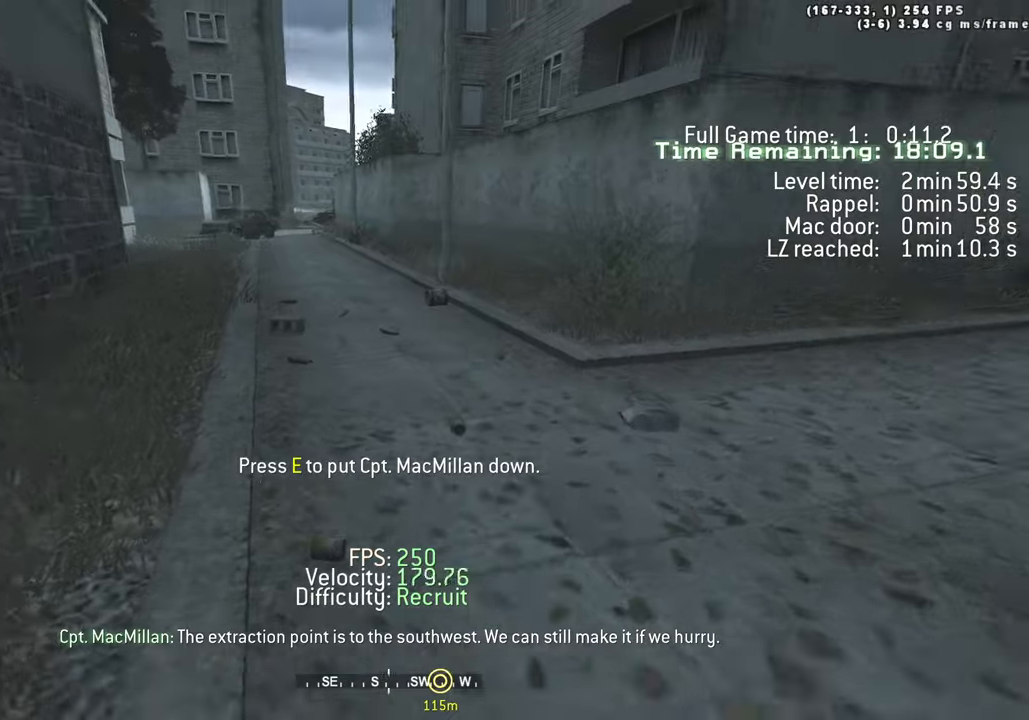
{"keys": ["d", "w"], "events": [[200, "a", "up"], [250, "d", "down"], [350, "a", "down"], [350, "d", "up"], [433, "a", "up"], [433, "d", "down"]]}
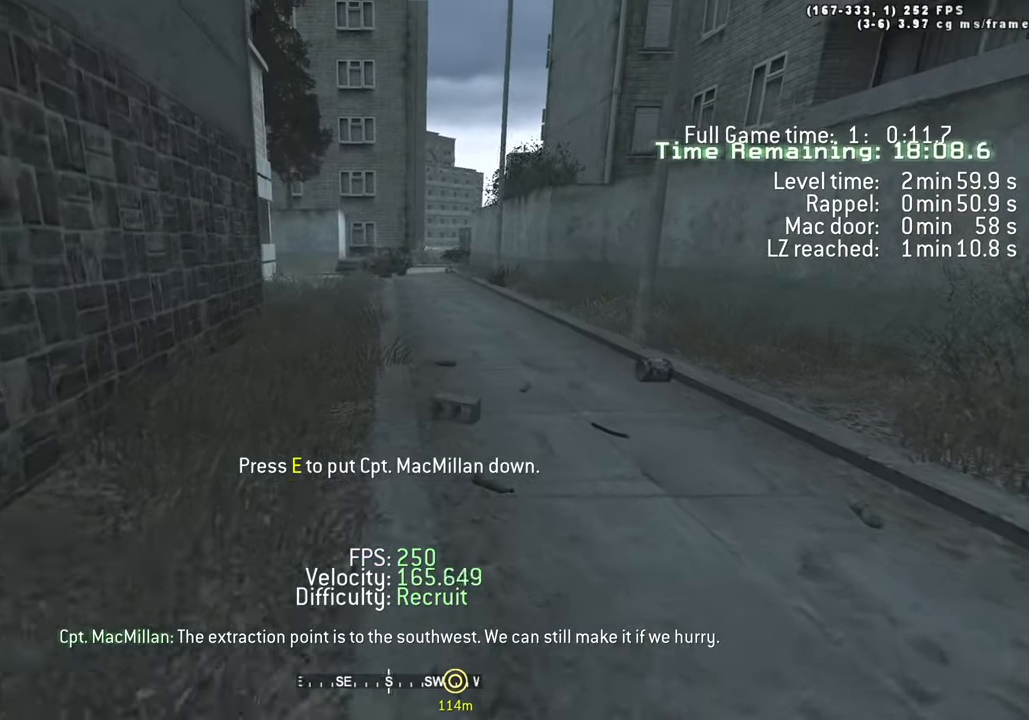
{"keys": ["a", "d", "w"], "events": [[33, "a", "down"], [33, "d", "up"], [66, "a", "up"], [66, "d", "down"], [216, "a", "down"], [216, "d", "up"], [266, "a", "up"], [316, "d", "down"], [366, "a", "down"], [366, "d", "up"], [450, "a", "up"], [450, "d", "down"], [500, "a", "down"]]}
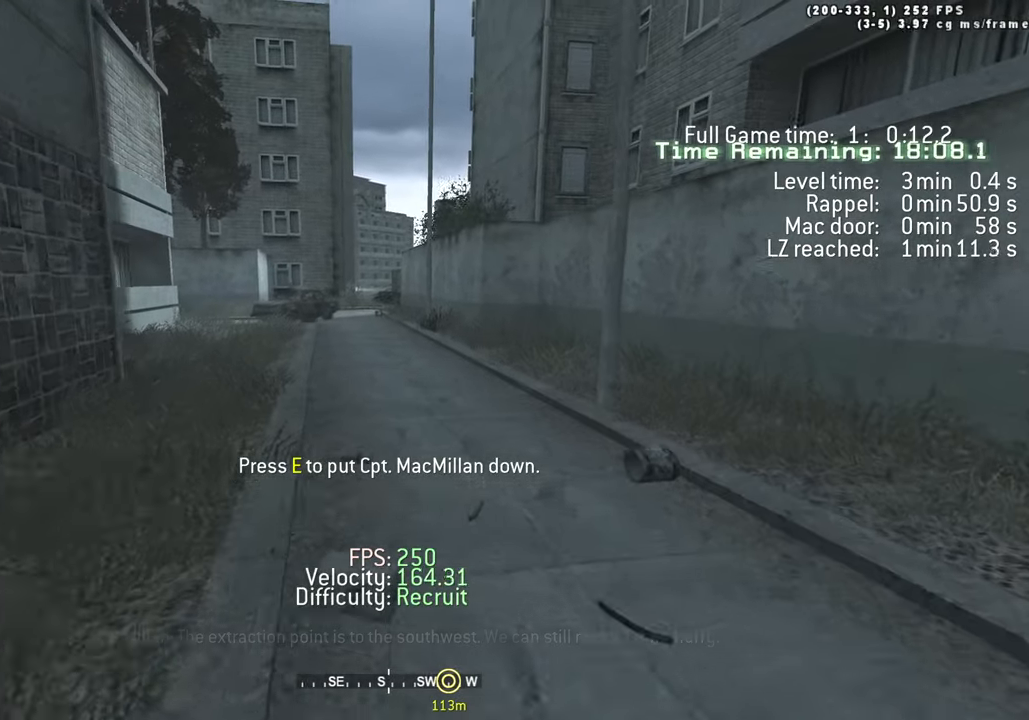
{"keys": ["a", "w"], "events": [[50, "a", "up"], [50, "d", "up"], [83, "d", "down"], [133, "a", "down"], [233, "a", "up"], [233, "d", "up"], [283, "d", "down"], [316, "a", "down"], [316, "d", "up"], [416, "a", "up"], [416, "d", "down"], [466, "a", "down"], [466, "d", "up"]]}
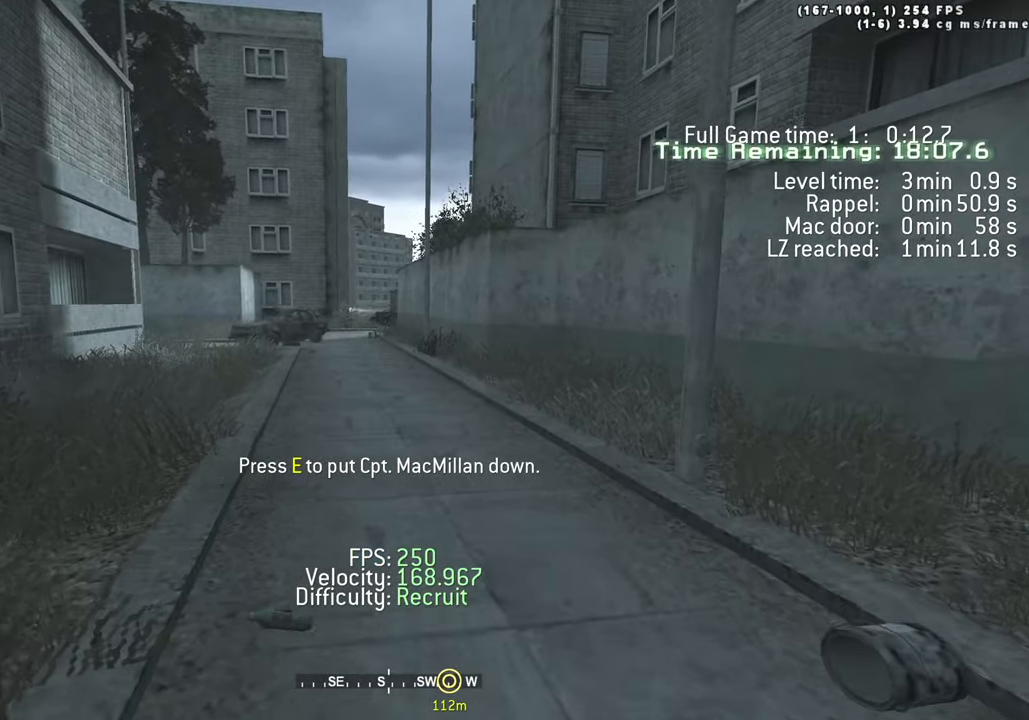
{"keys": ["d", "w"], "events": [[66, "a", "up"], [66, "d", "down"], [116, "a", "down"], [200, "a", "up"], [383, "a", "down"], [483, "a", "up"]]}
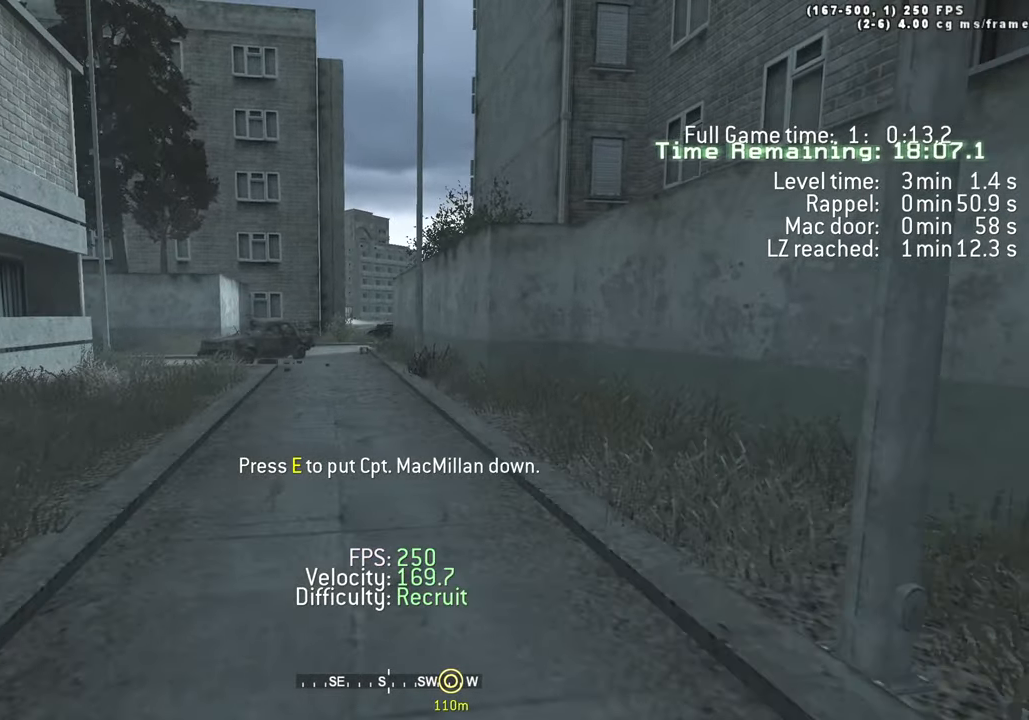
{"keys": ["w"], "events": [[33, "a", "down"], [33, "d", "up"], [83, "d", "down"], [166, "d", "up"], [216, "d", "down"], [266, "a", "up"], [316, "a", "down"], [316, "d", "up"], [400, "a", "up"], [400, "d", "down"], [450, "d", "up"]]}
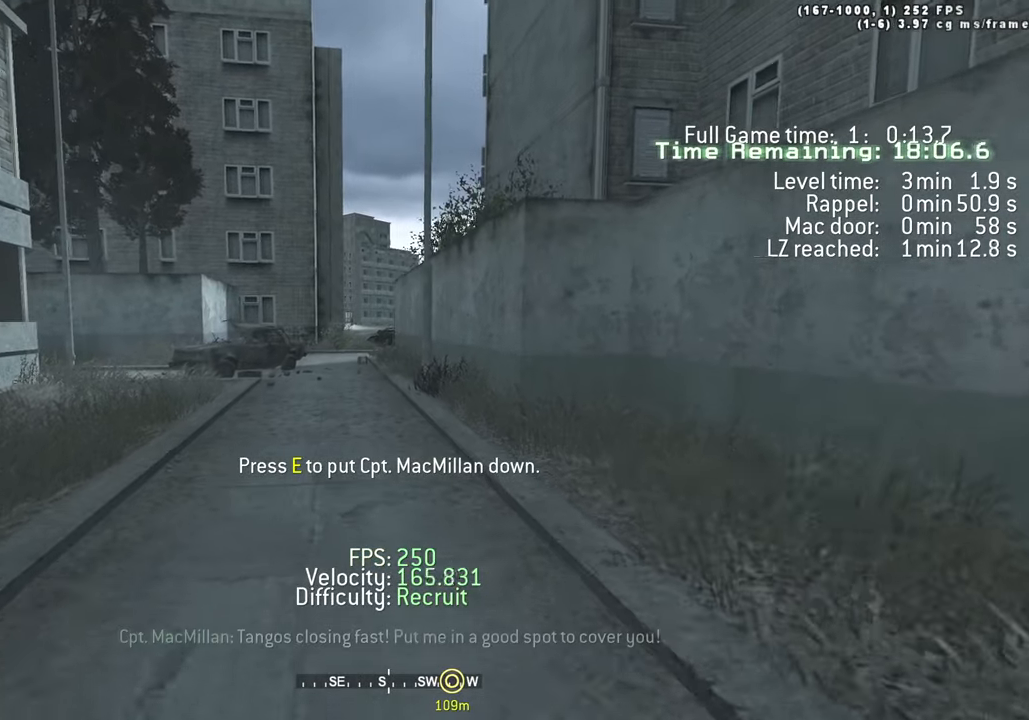
{"keys": ["a", "w"], "events": [[50, "a", "down"], [50, "d", "down"], [83, "d", "up"], [133, "a", "up"], [133, "d", "down"], [233, "a", "down"], [233, "d", "up"], [283, "d", "down"], [316, "a", "up"], [416, "a", "down"], [416, "d", "up"]]}